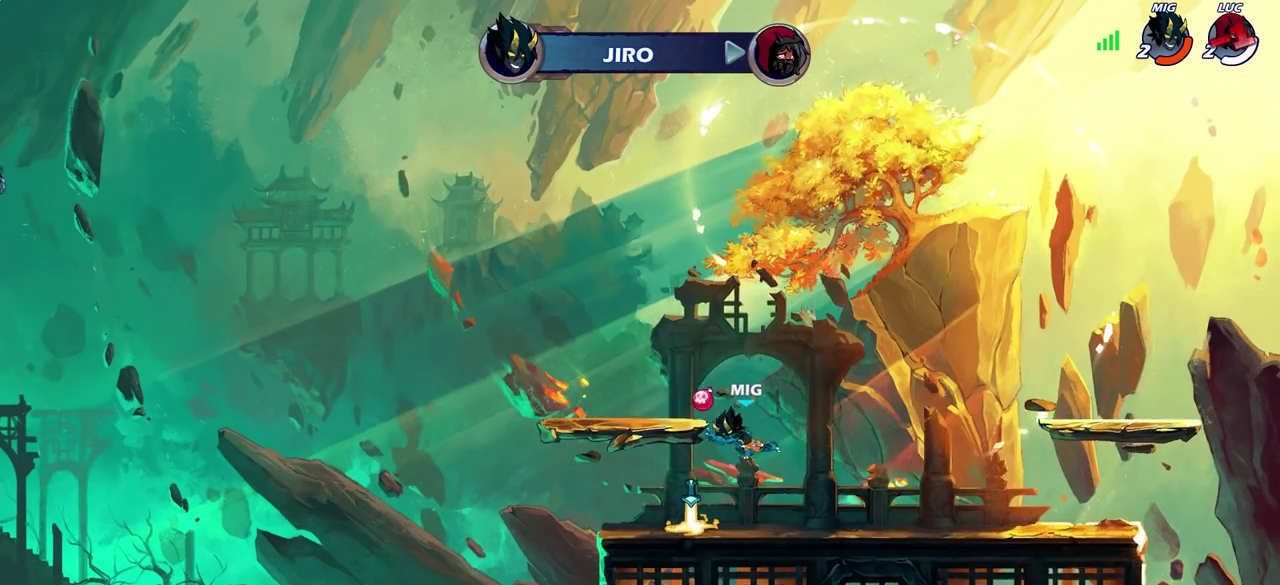
Gameplay with a controller (PlayStation layout); each line is a JSON object with the inputs held at the frame after it (dt_ms = milliseconds from this image to that frame). "events" lists button and stick changes between this image and that frame as [ms after this image, input, new state], when the widget could be followed in between. Not read: R1.
{"dt_ms": 300, "buttons": [], "left_stick": "center", "right_stick": "center", "events": []}
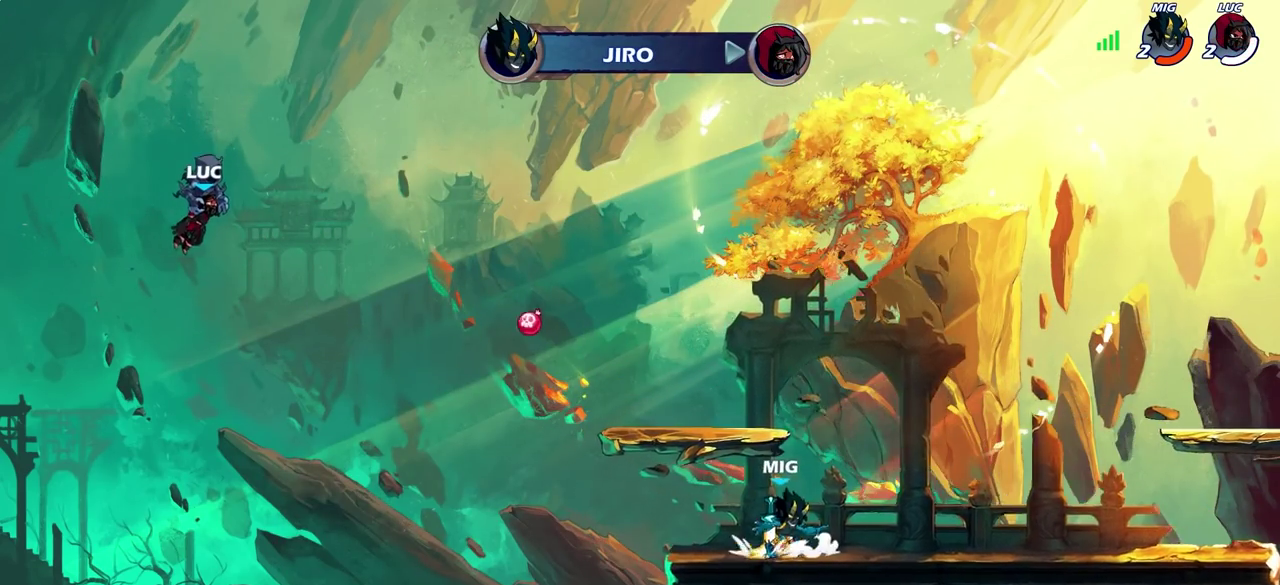
{"dt_ms": 600, "buttons": [], "left_stick": "center", "right_stick": "center", "events": []}
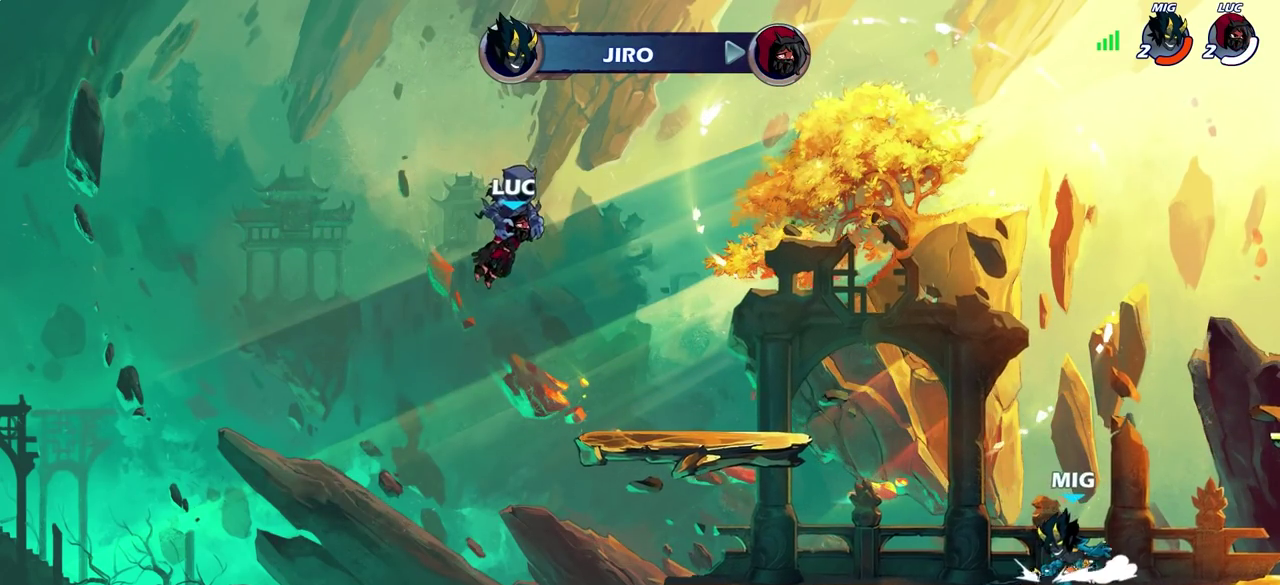
{"dt_ms": 600, "buttons": [], "left_stick": "center", "right_stick": "center", "events": []}
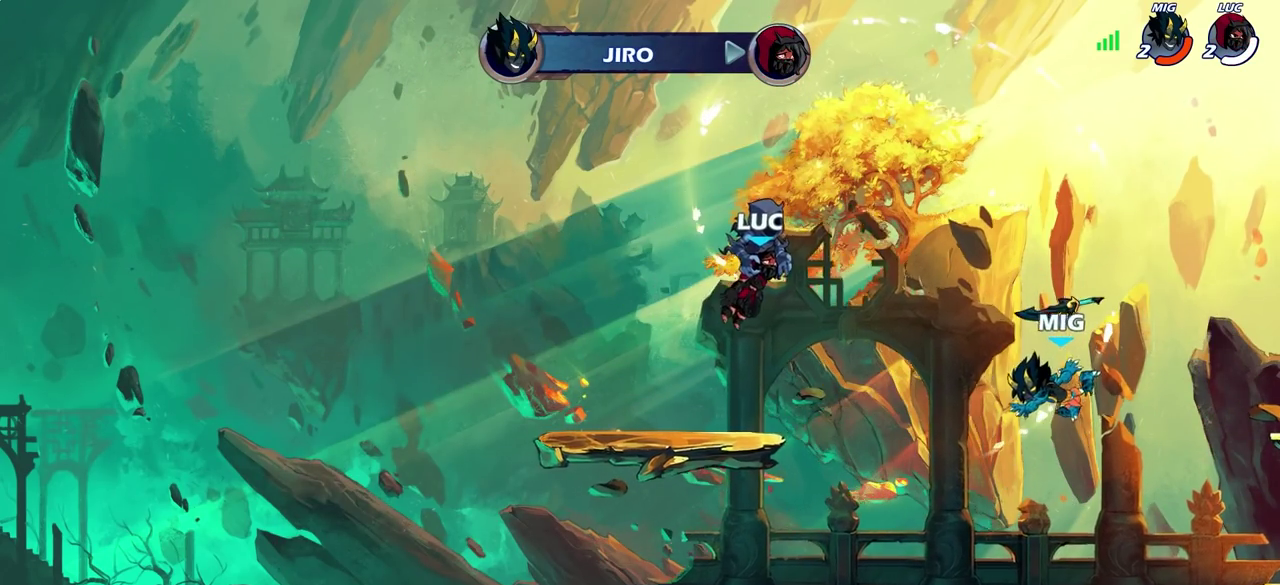
{"dt_ms": 500, "buttons": [], "left_stick": "center", "right_stick": "center", "events": []}
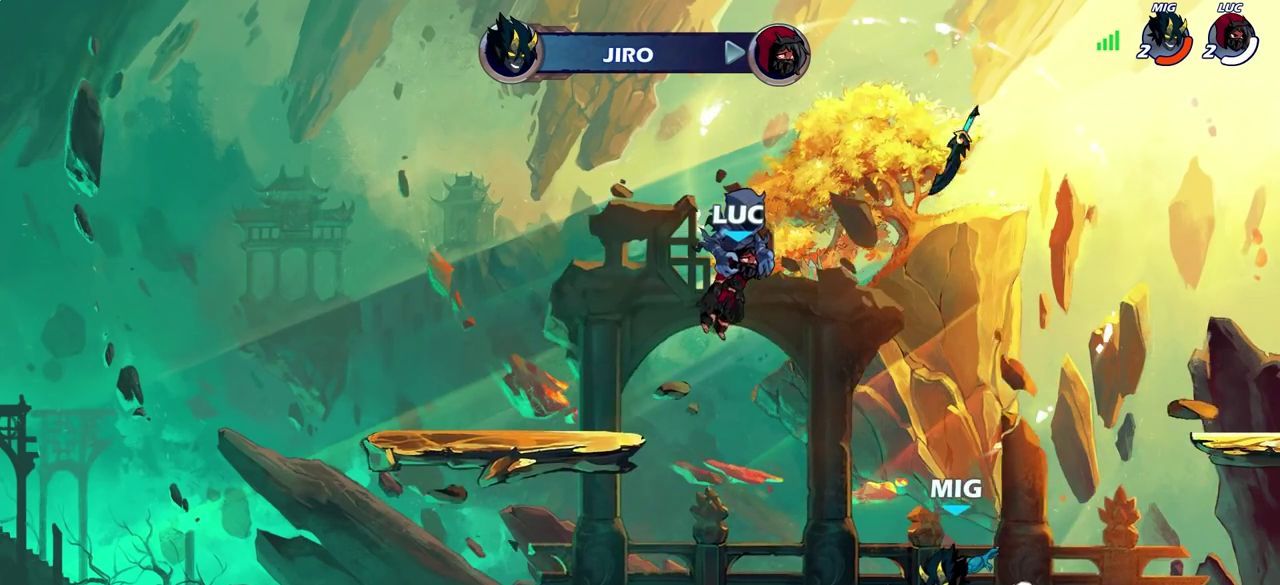
{"dt_ms": 600, "buttons": [], "left_stick": "center", "right_stick": "center", "events": []}
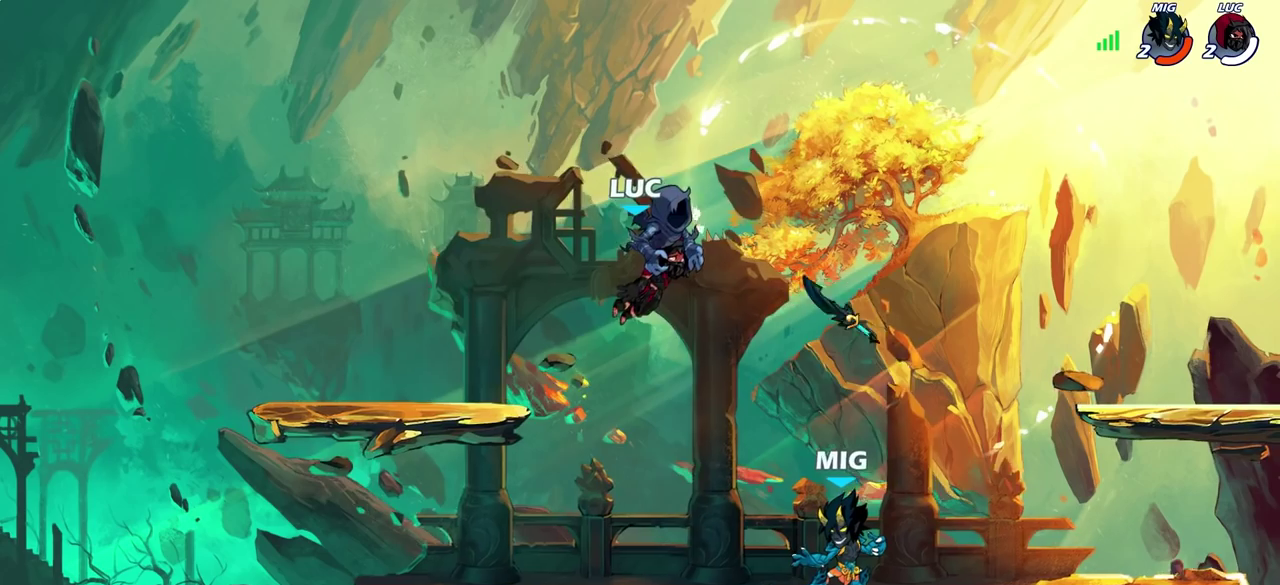
{"dt_ms": 600, "buttons": [], "left_stick": "center", "right_stick": "center", "events": []}
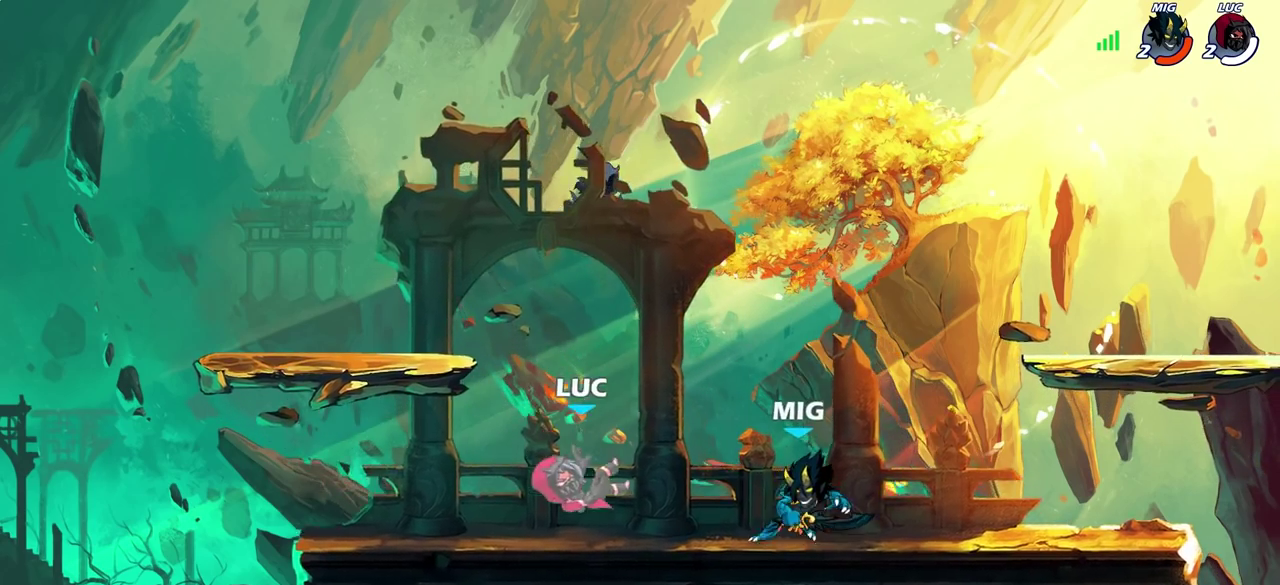
{"dt_ms": 300, "buttons": [], "left_stick": "right", "right_stick": "center", "events": [[150, "left_stick", "right"]]}
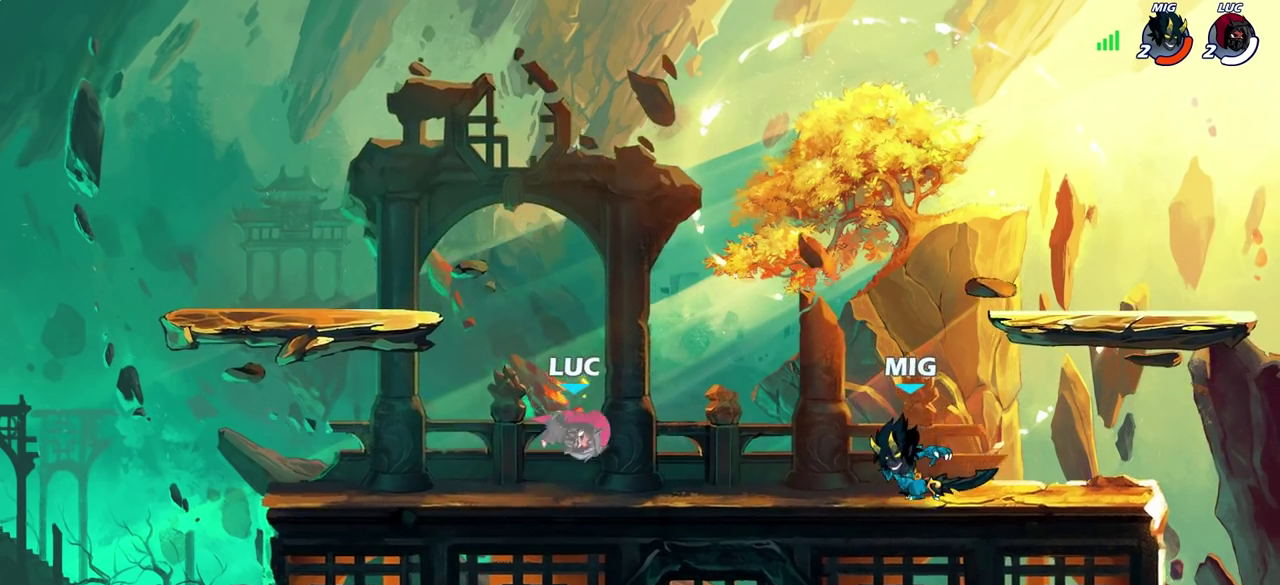
{"dt_ms": 400, "buttons": [], "left_stick": "center", "right_stick": "center", "events": [[83, "R2", "down"], [117, "CROSS", "down"], [183, "SQUARE", "down"], [200, "R2", "up"], [217, "CROSS", "up"], [217, "left_stick", "center"], [233, "right_stick", "down-left"], [283, "SQUARE", "up"], [283, "right_stick", "center"]]}
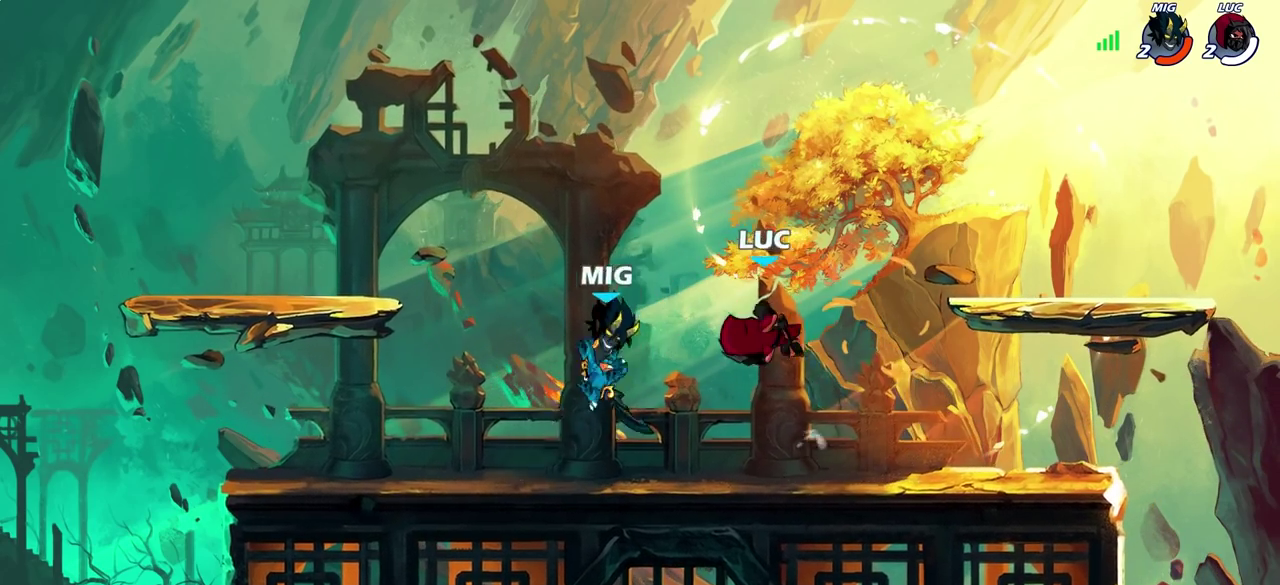
{"dt_ms": 600, "buttons": [], "left_stick": "center", "right_stick": "center", "events": [[117, "left_stick", "up-right"], [183, "left_stick", "right"], [583, "left_stick", "center"]]}
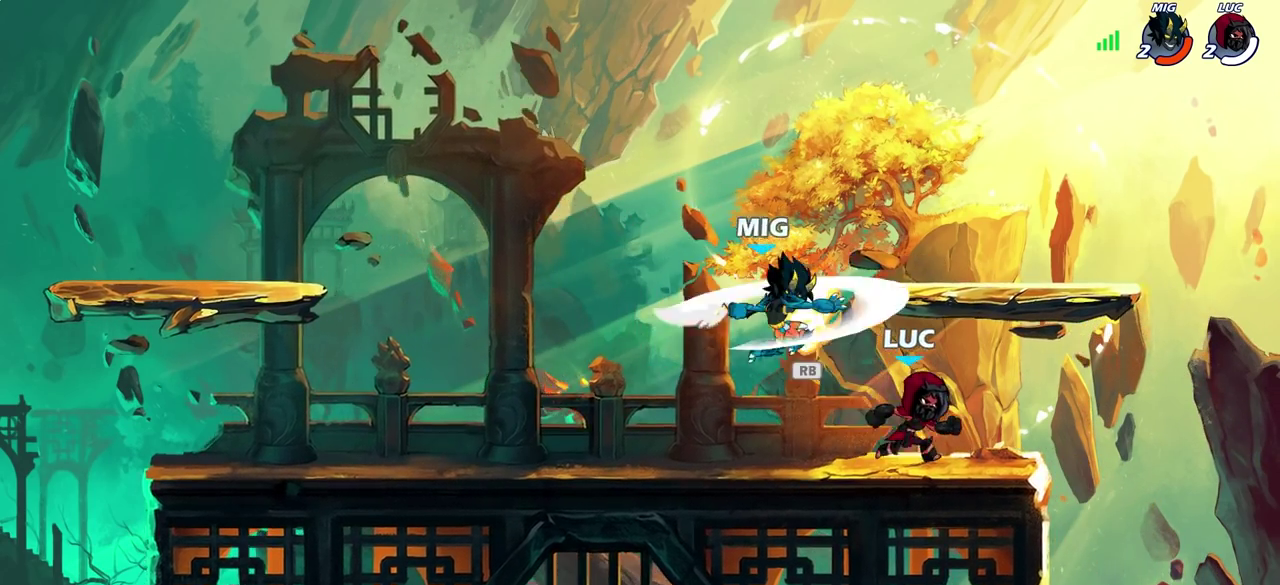
{"dt_ms": 600, "buttons": [], "left_stick": "center", "right_stick": "center", "events": [[33, "left_stick", "left"], [150, "left_stick", "center"], [250, "SQUARE", "down"], [350, "SQUARE", "up"], [433, "SQUARE", "down"], [533, "SQUARE", "up"]]}
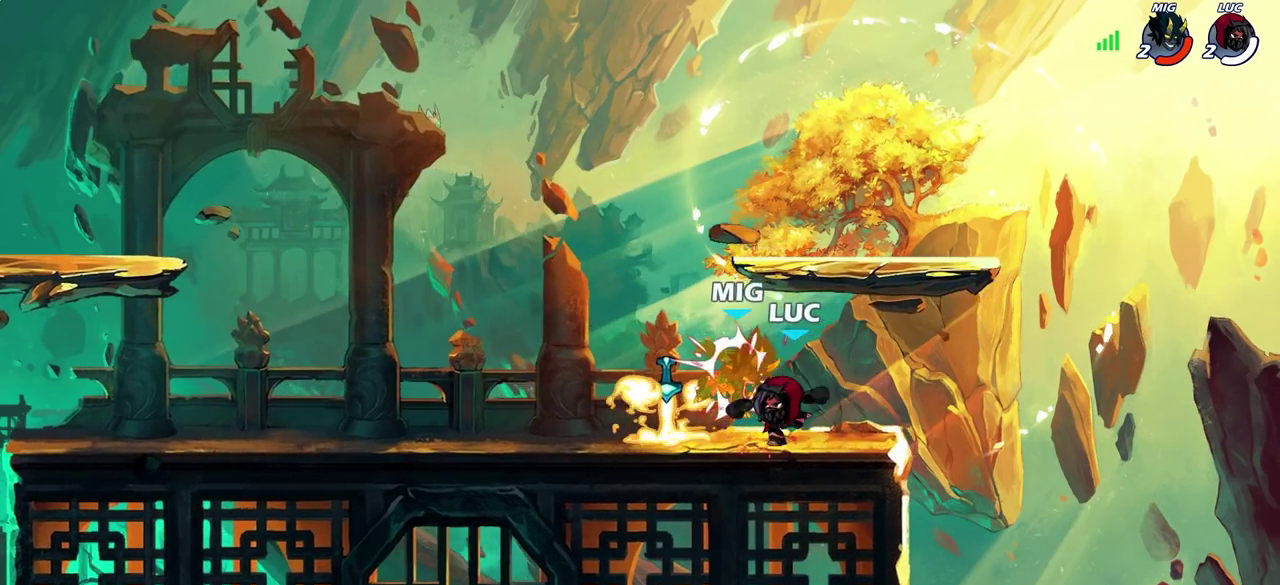
{"dt_ms": 400, "buttons": [], "left_stick": "center", "right_stick": "center", "events": [[17, "SQUARE", "down"], [83, "SQUARE", "up"], [183, "SQUARE", "down"], [250, "SQUARE", "up"]]}
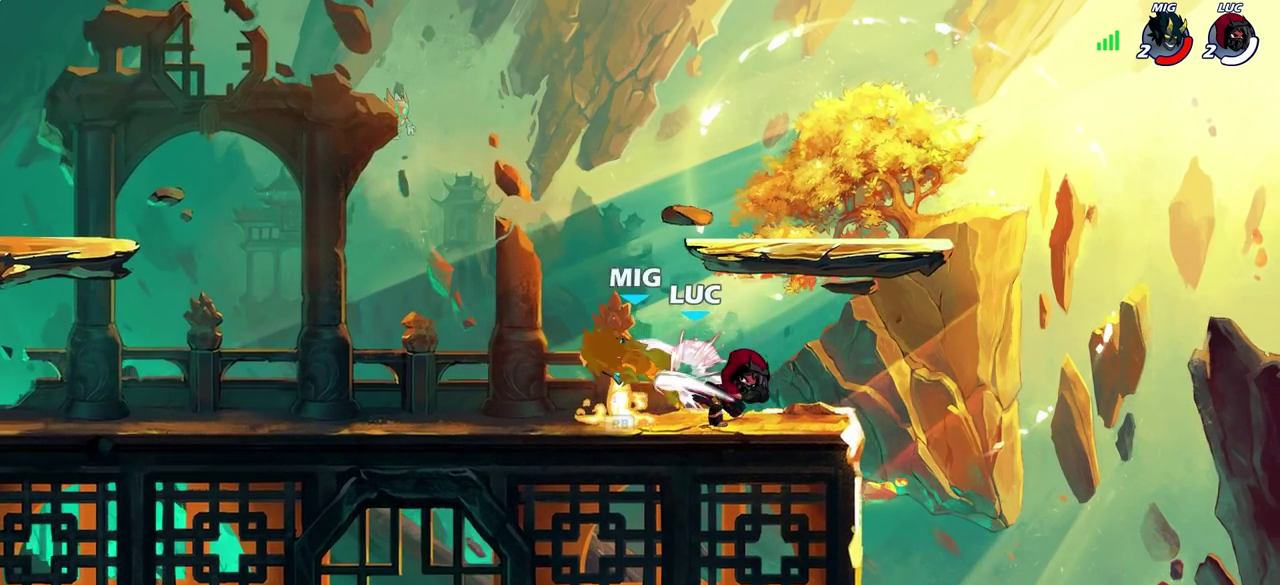
{"dt_ms": 700, "buttons": [], "left_stick": "center", "right_stick": "center", "events": [[383, "left_stick", "left"], [567, "R2", "down"], [617, "CIRCLE", "down"], [667, "left_stick", "center"], [683, "CIRCLE", "up"], [683, "R2", "up"]]}
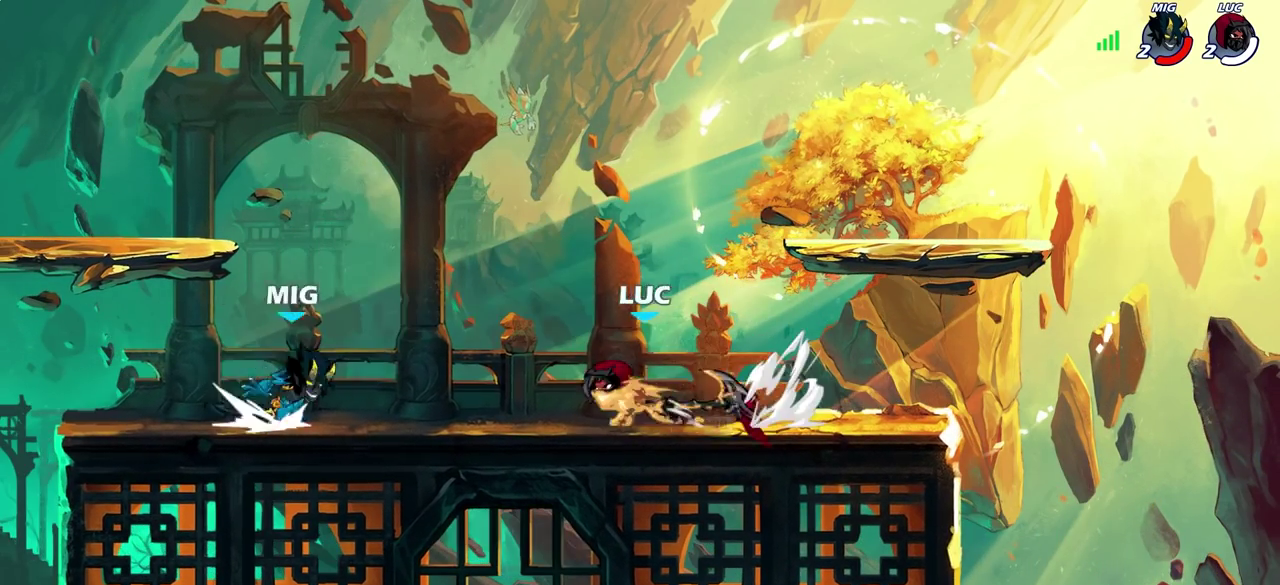
{"dt_ms": 300, "buttons": [], "left_stick": "center", "right_stick": "center", "events": []}
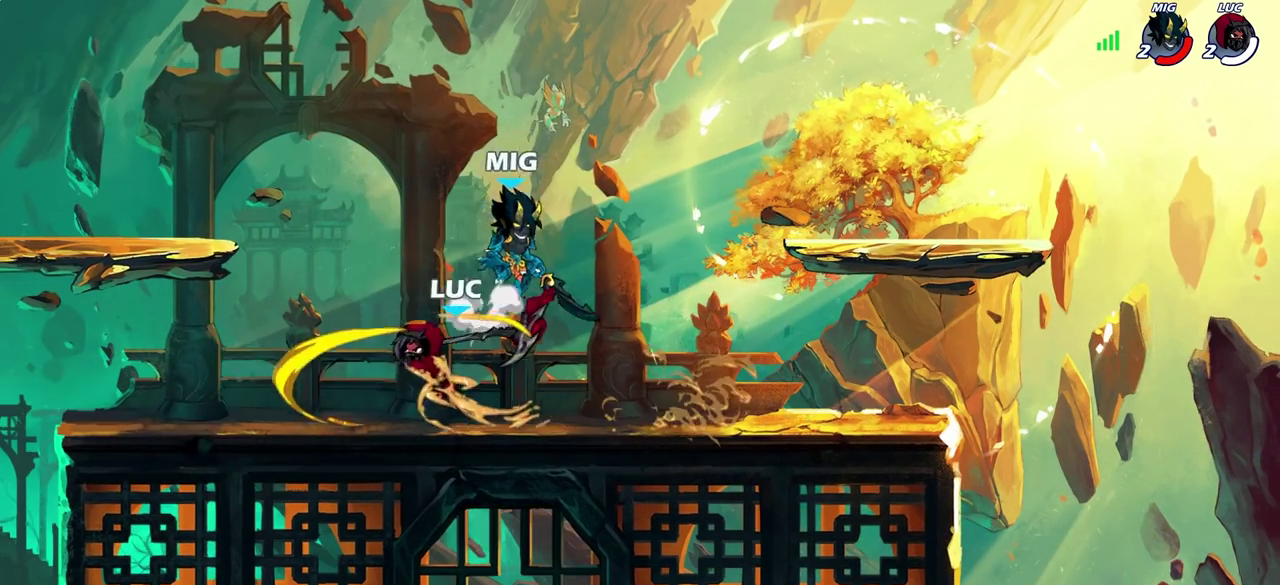
{"dt_ms": 600, "buttons": ["R2"], "left_stick": "up-left", "right_stick": "center", "events": [[267, "left_stick", "left"], [383, "left_stick", "right"], [417, "CROSS", "down"], [450, "left_stick", "up-right"], [483, "R2", "down"], [533, "left_stick", "up"], [550, "CROSS", "up"], [583, "left_stick", "up-left"]]}
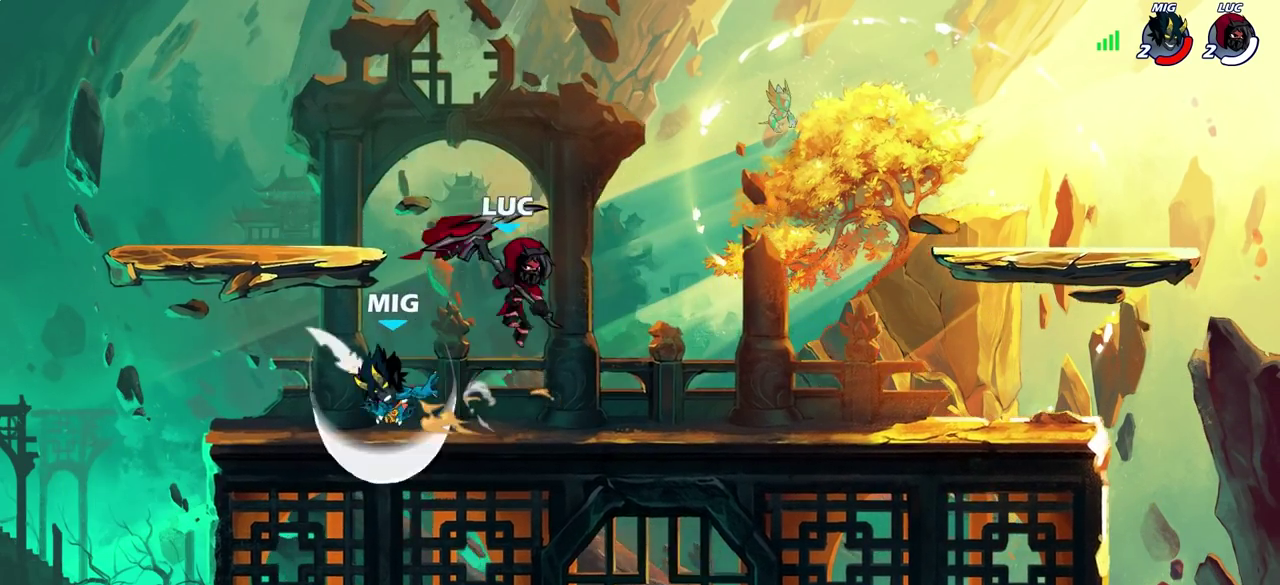
{"dt_ms": 600, "buttons": [], "left_stick": "right", "right_stick": "center", "events": [[50, "R2", "up"], [117, "left_stick", "left"], [183, "left_stick", "down-left"], [267, "SQUARE", "down"], [317, "left_stick", "down"], [350, "SQUARE", "up"], [400, "left_stick", "right"]]}
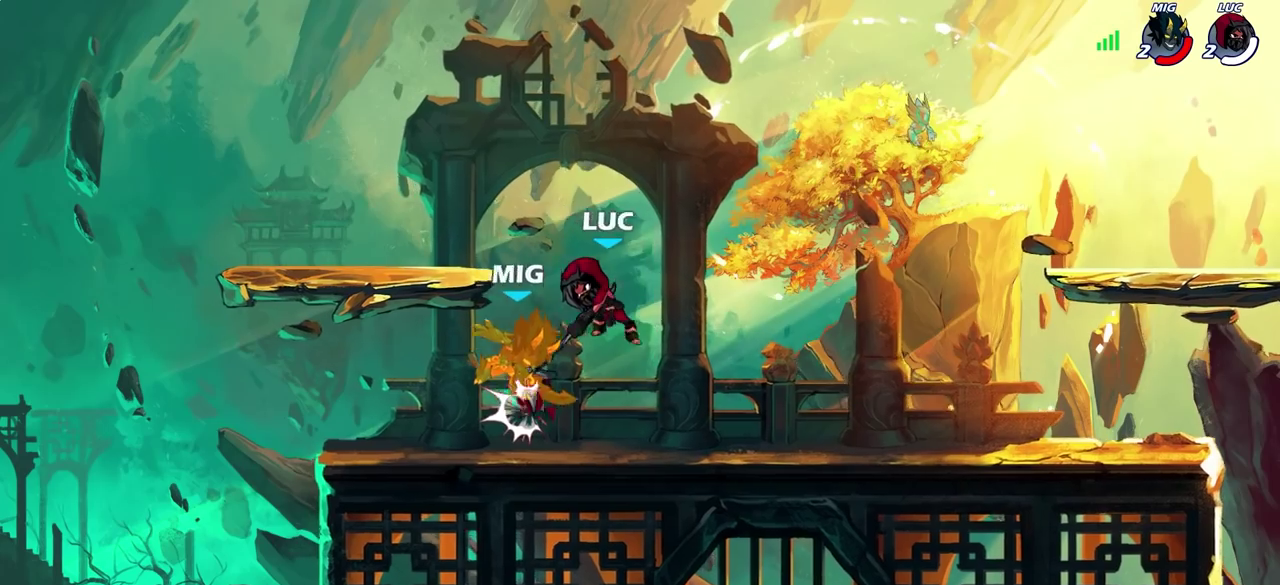
{"dt_ms": 300, "buttons": [], "left_stick": "right", "right_stick": "center", "events": []}
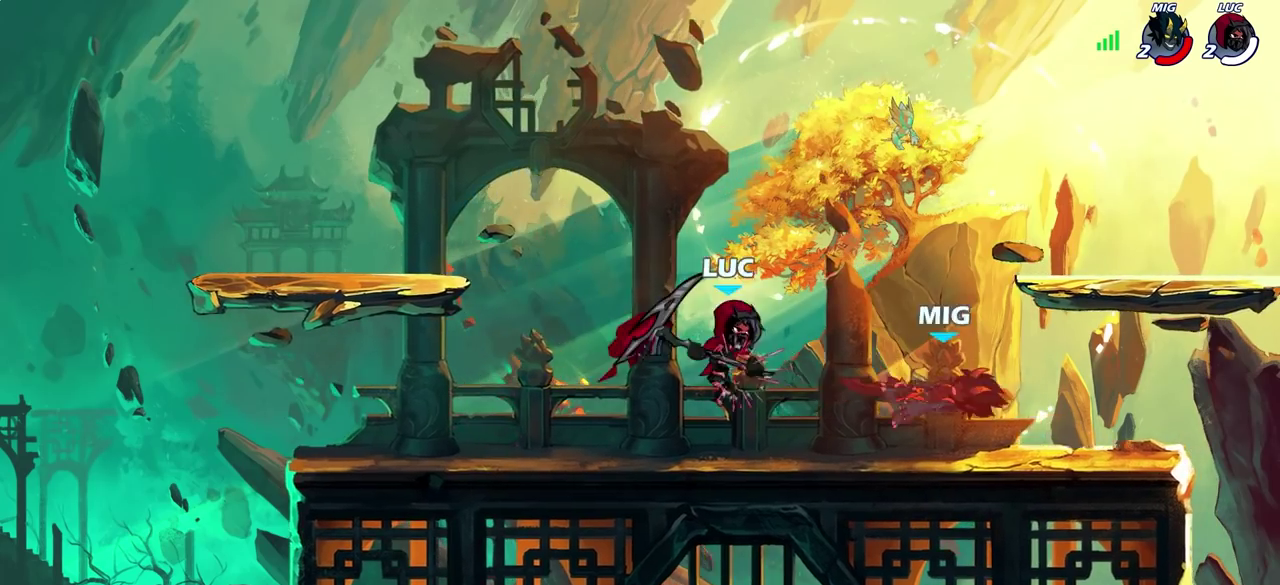
{"dt_ms": 400, "buttons": ["SQUARE"], "left_stick": "down", "right_stick": "center", "events": [[250, "left_stick", "center"], [367, "left_stick", "down"], [383, "SQUARE", "down"]]}
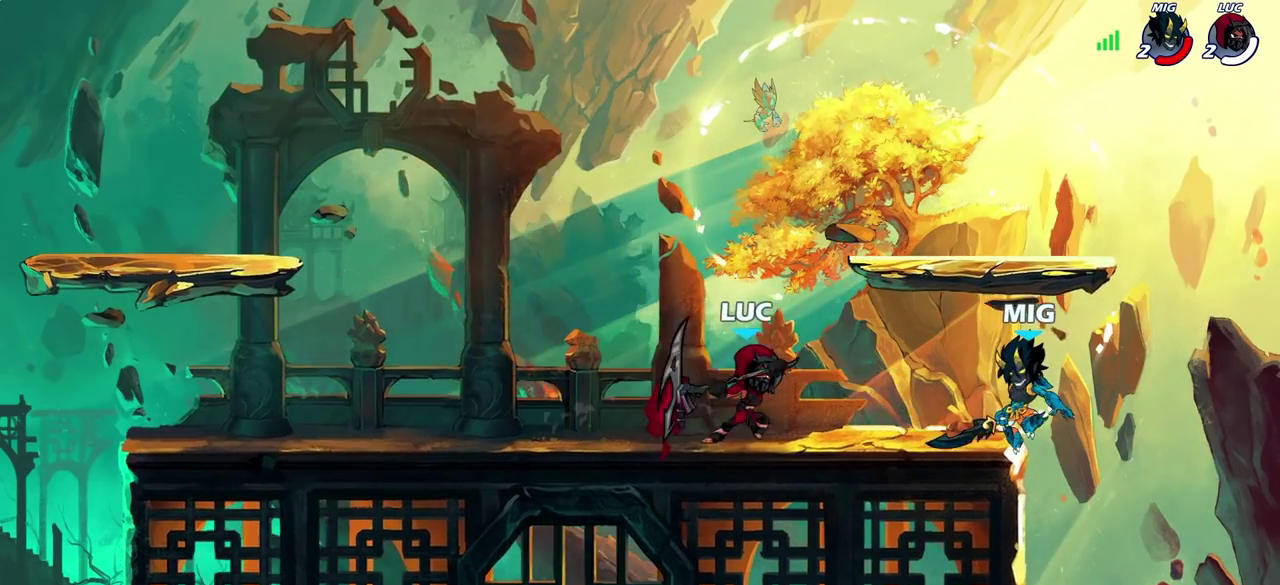
{"dt_ms": 700, "buttons": [], "left_stick": "center", "right_stick": "center", "events": [[50, "left_stick", "down-right"], [83, "SQUARE", "up"], [100, "left_stick", "right"], [700, "left_stick", "center"]]}
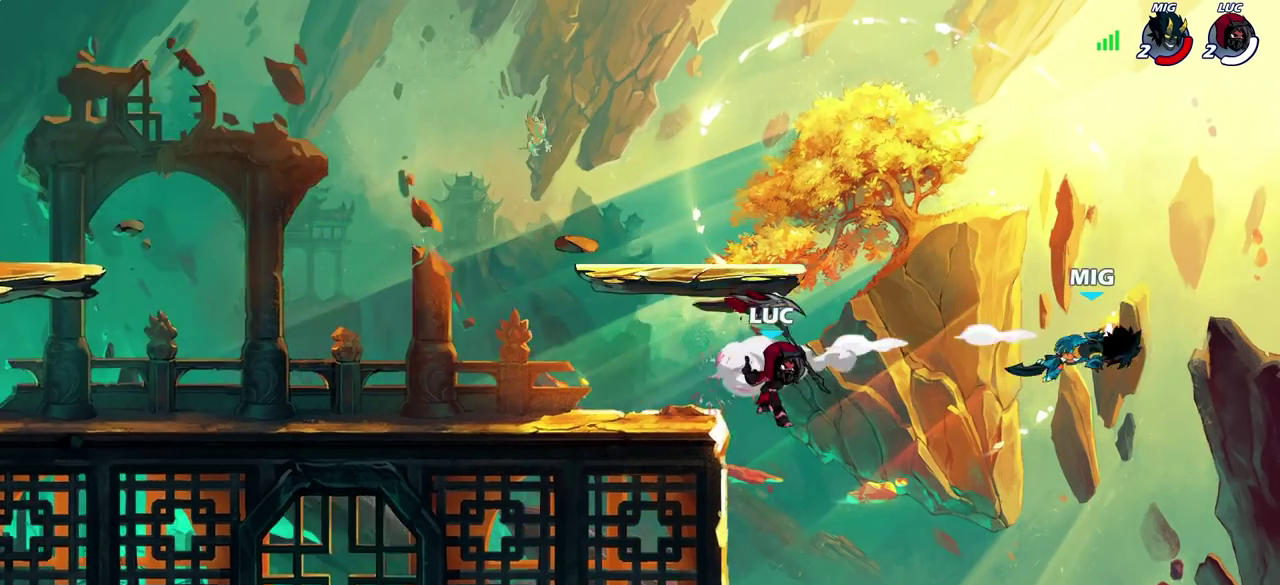
{"dt_ms": 600, "buttons": [], "left_stick": "left", "right_stick": "center", "events": [[117, "CROSS", "down"], [250, "CROSS", "up"], [283, "left_stick", "up-left"], [350, "CROSS", "down"], [467, "CROSS", "up"], [567, "left_stick", "left"]]}
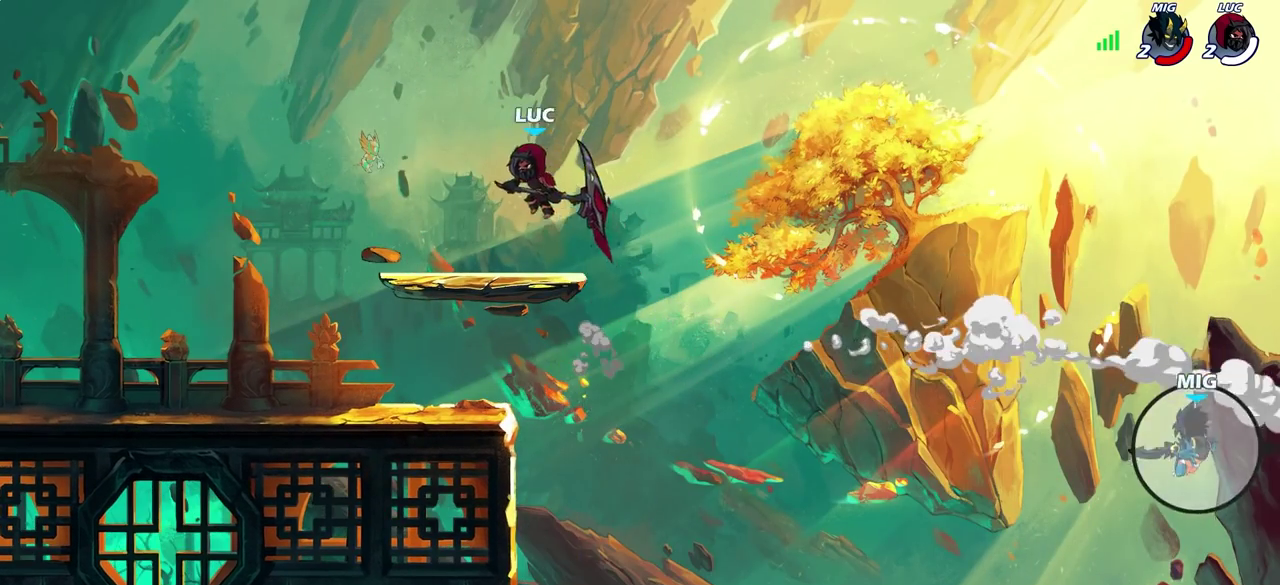
{"dt_ms": 300, "buttons": [], "left_stick": "right", "right_stick": "center", "events": [[17, "left_stick", "down-left"], [67, "left_stick", "down"], [150, "left_stick", "right"]]}
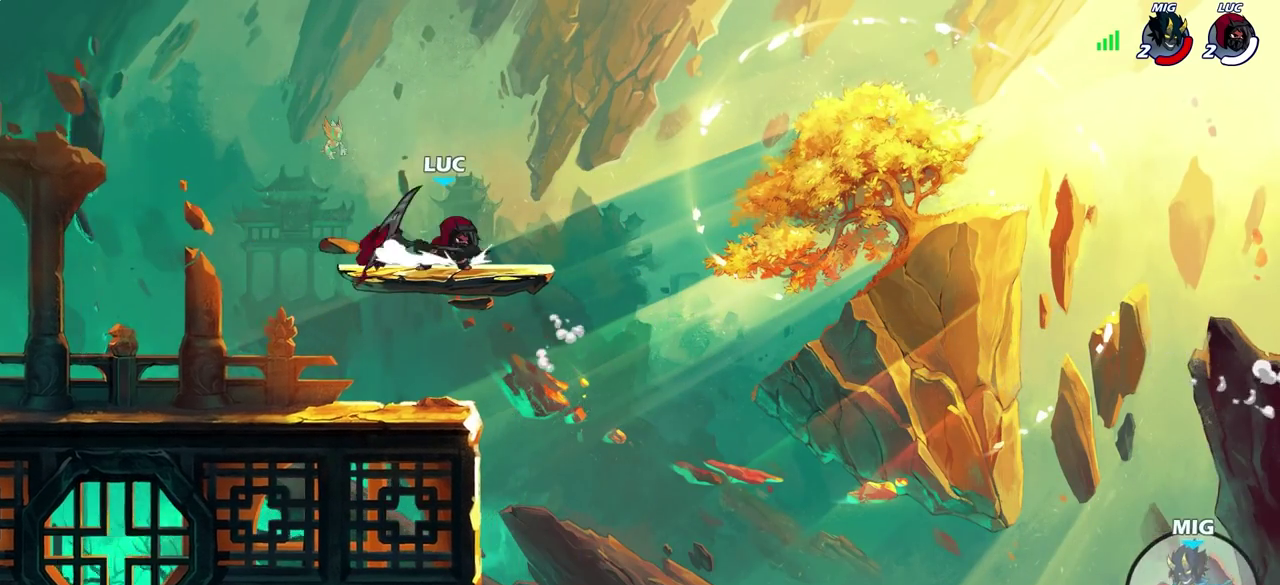
{"dt_ms": 500, "buttons": [], "left_stick": "center", "right_stick": "center", "events": [[17, "left_stick", "center"]]}
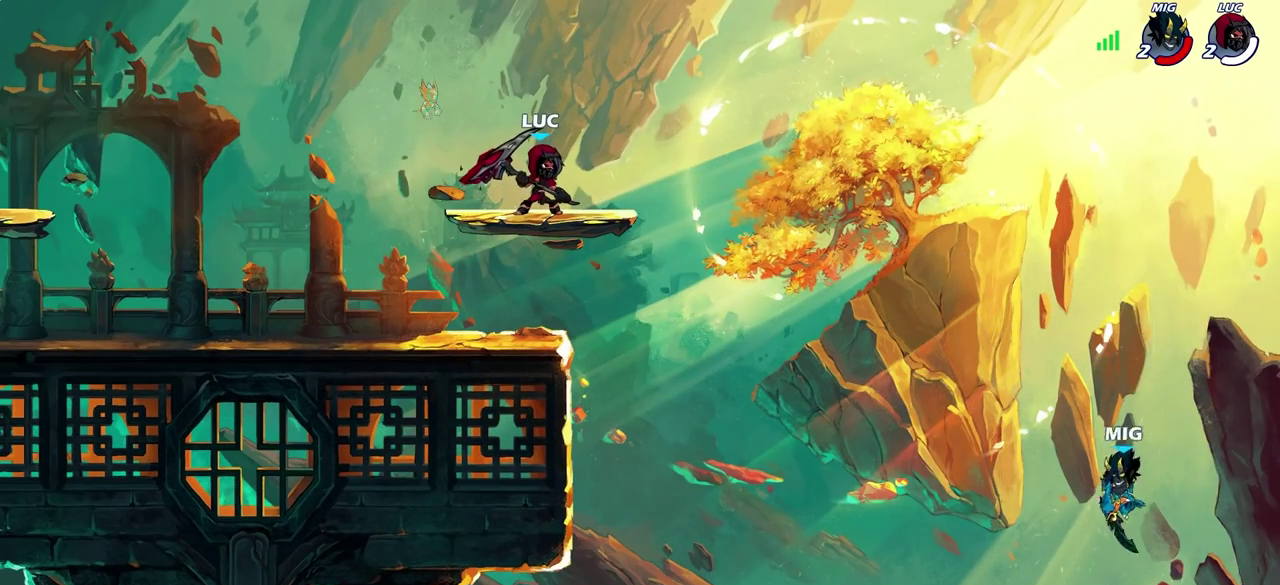
{"dt_ms": 500, "buttons": [], "left_stick": "down", "right_stick": "center", "events": [[183, "left_stick", "down-right"], [467, "left_stick", "down"]]}
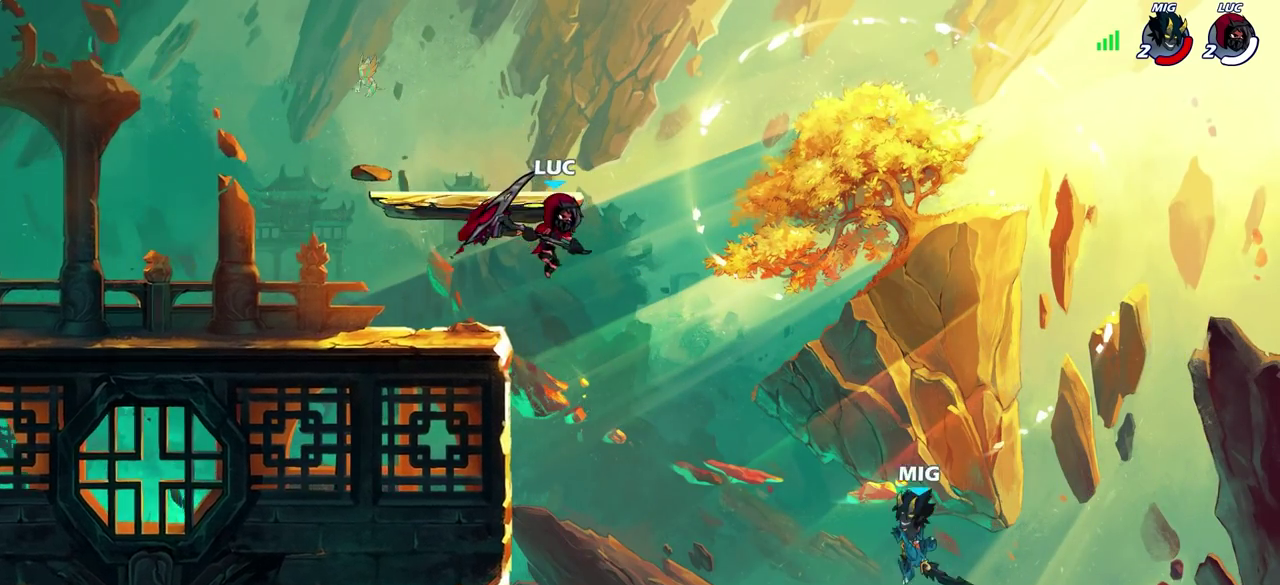
{"dt_ms": 300, "buttons": [], "left_stick": "right", "right_stick": "center", "events": [[50, "left_stick", "down-left"], [300, "left_stick", "right"]]}
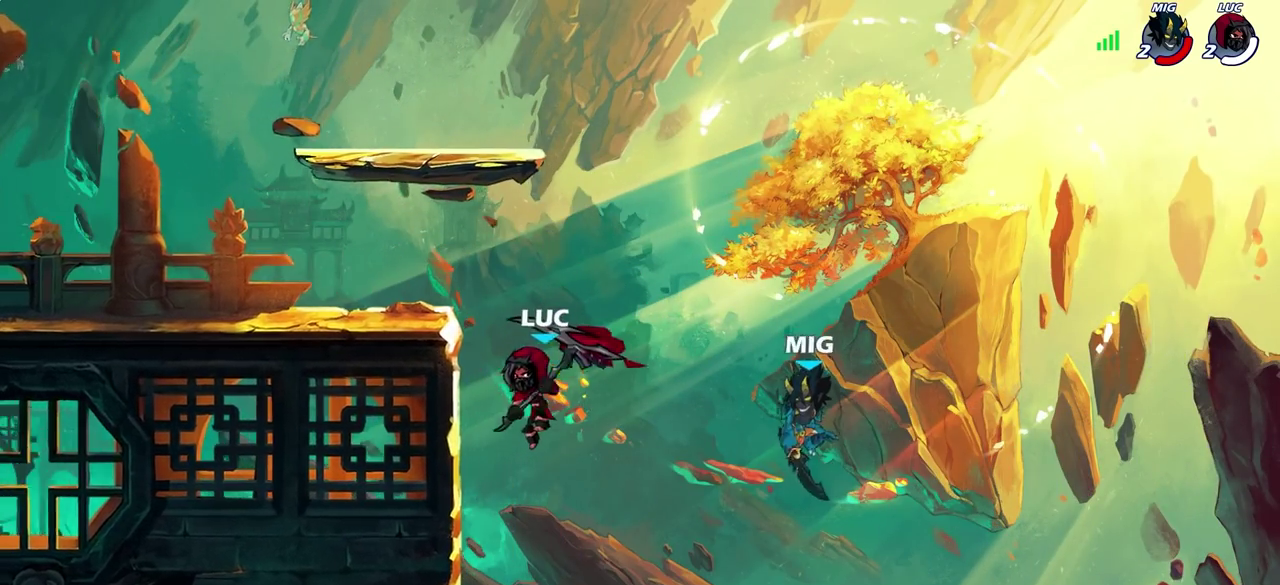
{"dt_ms": 700, "buttons": [], "left_stick": "down", "right_stick": "center", "events": [[50, "R2", "down"], [50, "left_stick", "center"], [83, "CIRCLE", "down"], [150, "CIRCLE", "up"], [150, "R2", "up"], [700, "left_stick", "down"]]}